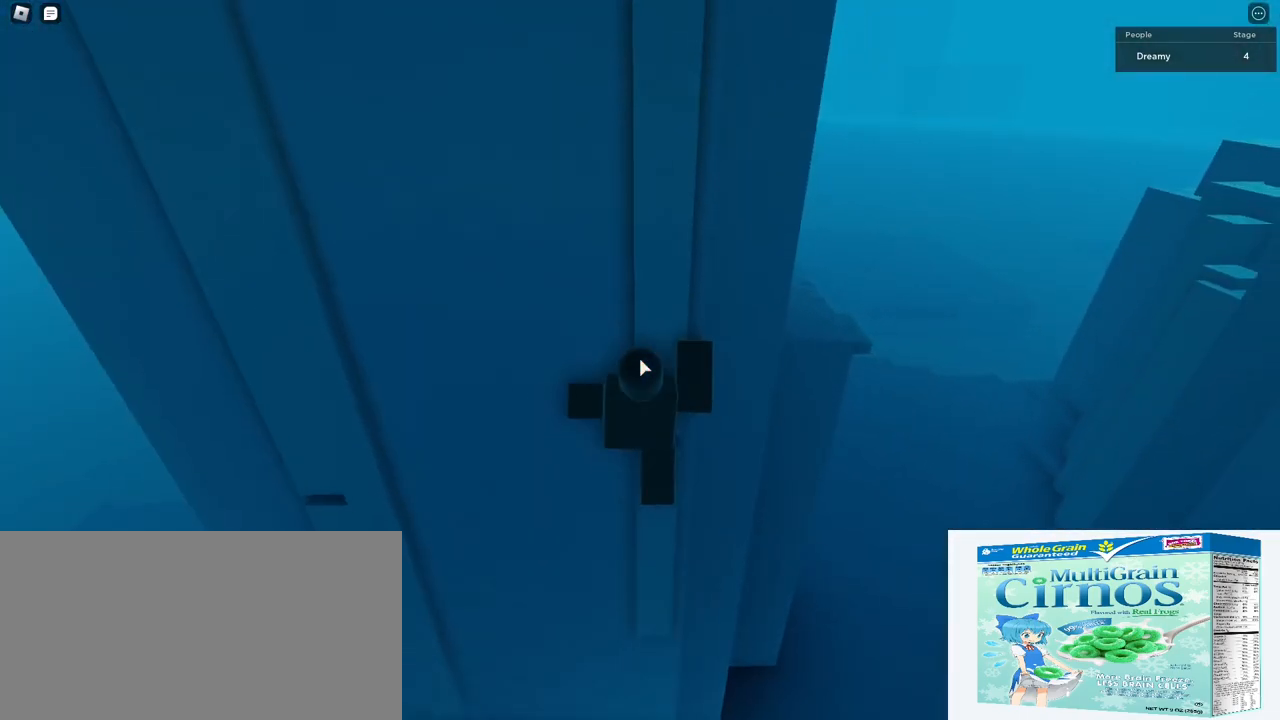
Gameplay with keyboard and mouse; each line is a JSON object with the keys and mouse buttons held at the frame after it. "events" lists presses ("down") and releases ("up") of "a", "ctrl", "d", "e", "q", "s", "shift", "space", "w", "mouse_left", "mouse_wheel", "mouse_right", "mouse_mb4" and "mouse_mb5" between this image and that frame as [ms after this image, input, new state], when the widget could be followed in between. "mouse_left", "mouse_wheel", "mouse_right", "mouse_mb4", "mouse_mb5" = the "left", "wheel", "right", "mb4", "mb5" buttons of the "mouse" list. No other keys are recorded. "wheel" means that the mouse wheel is clicked or scrolled. Mouse movement is not recorded.
{"keys": [], "mouse": ["wheel", "right"], "events": [[167, "w", "up"], [250, "mouse_wheel", "down"], [400, "mouse_wheel", "up"], [417, "mouse_wheel", "down"], [433, "mouse_wheel", "up"], [450, "mouse_wheel", "down"]]}
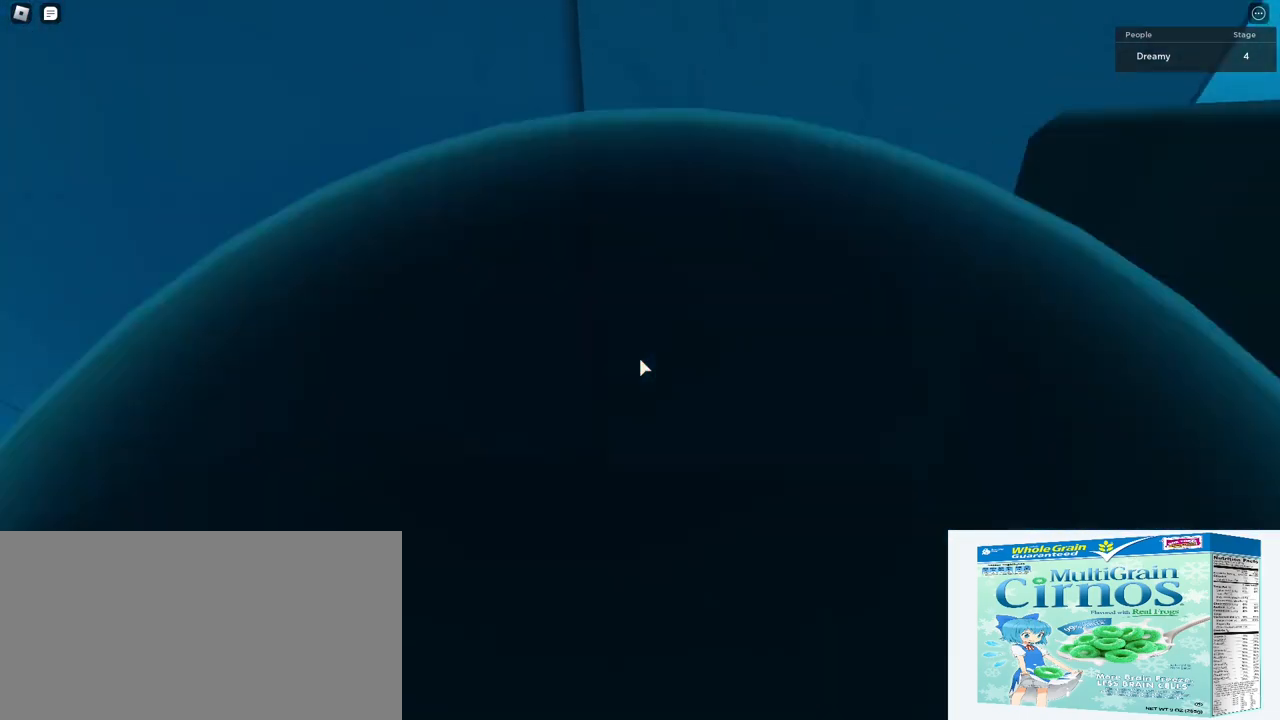
{"keys": [], "mouse": ["right"], "events": [[83, "mouse_wheel", "up"], [133, "mouse_wheel", "down"], [250, "mouse_wheel", "up"], [300, "w", "down"], [417, "w", "up"]]}
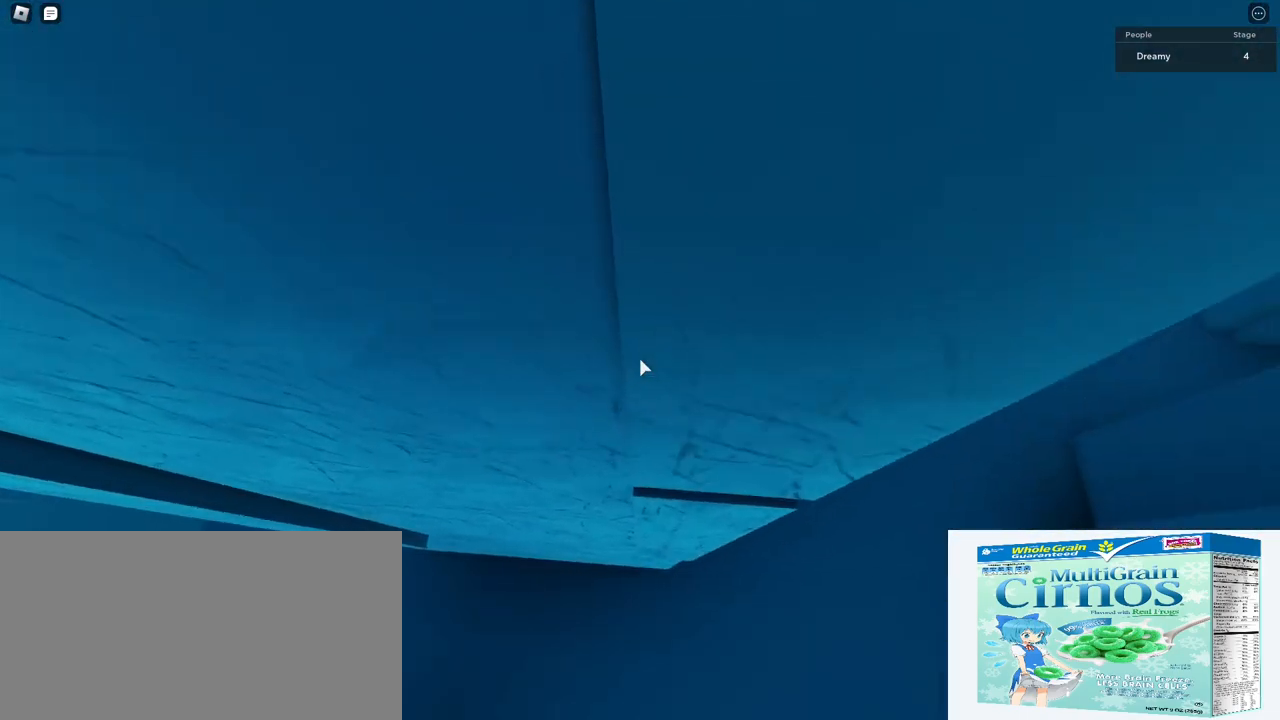
{"keys": ["a", "space"], "mouse": ["right"], "events": [[283, "a", "down"], [417, "space", "down"]]}
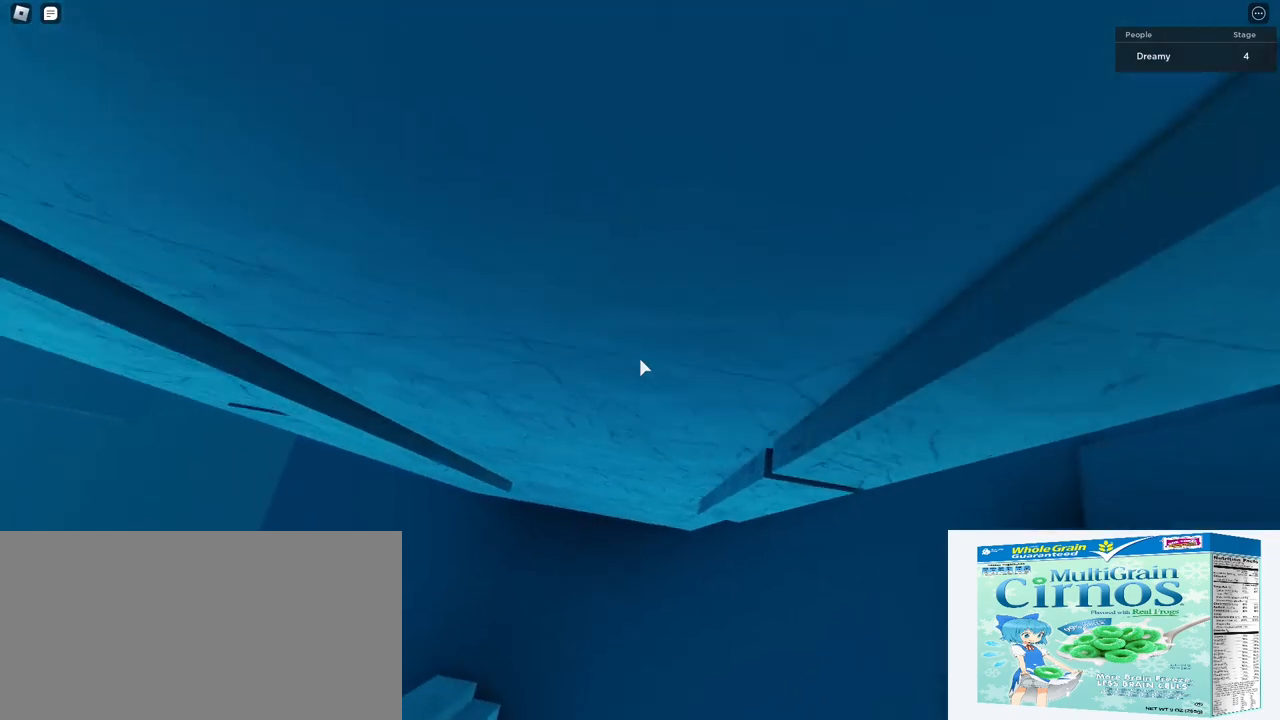
{"keys": ["a", "w"], "mouse": ["right"], "events": [[50, "space", "up"], [450, "w", "down"]]}
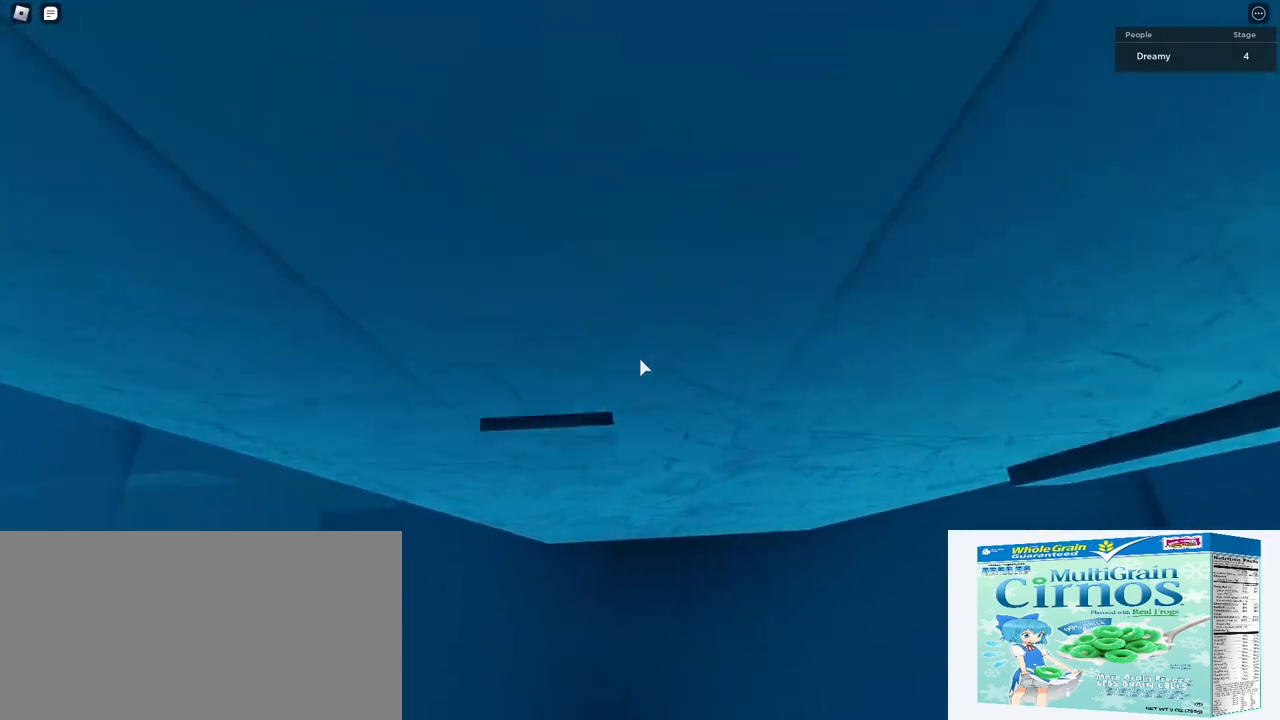
{"keys": [], "mouse": ["right"], "events": [[67, "a", "up"], [500, "w", "up"]]}
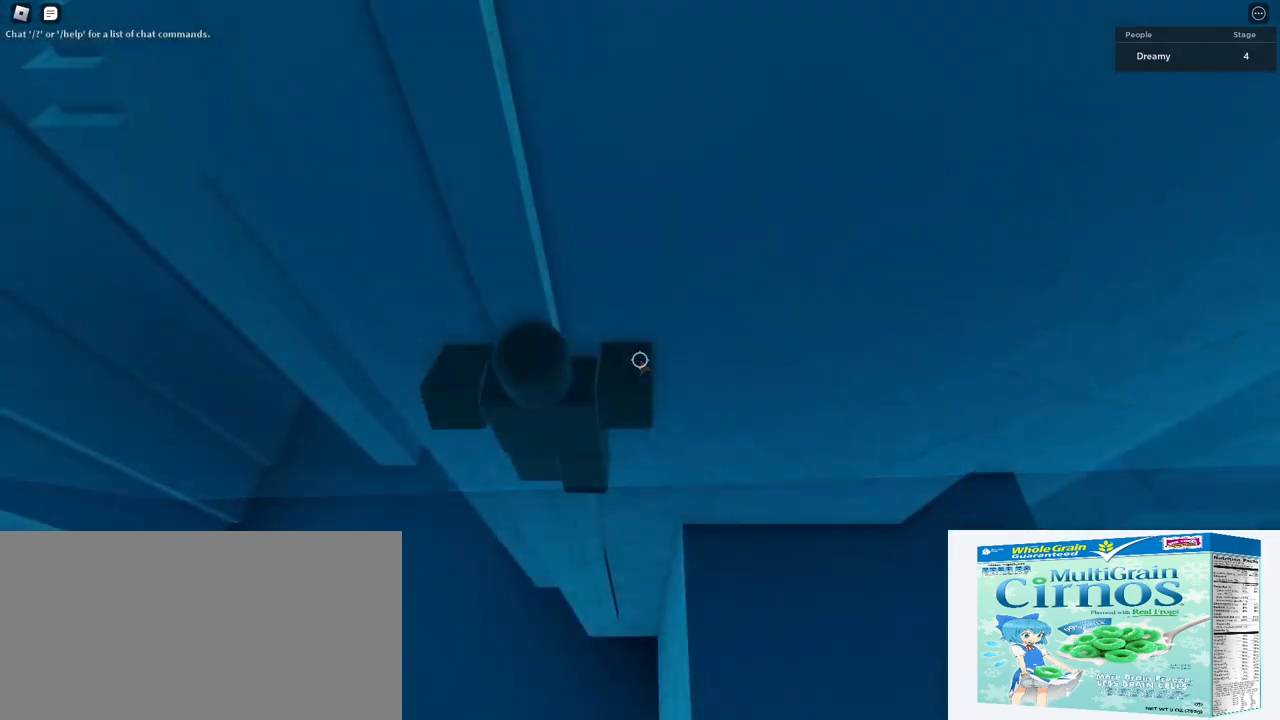
{"keys": [], "mouse": ["right"], "events": [[67, "mouse_wheel", "down"], [117, "a", "down"], [117, "w", "down"], [183, "a", "up"], [183, "w", "up"], [233, "mouse_wheel", "up"], [383, "a", "down"], [383, "w", "down"], [467, "a", "up"], [500, "w", "up"]]}
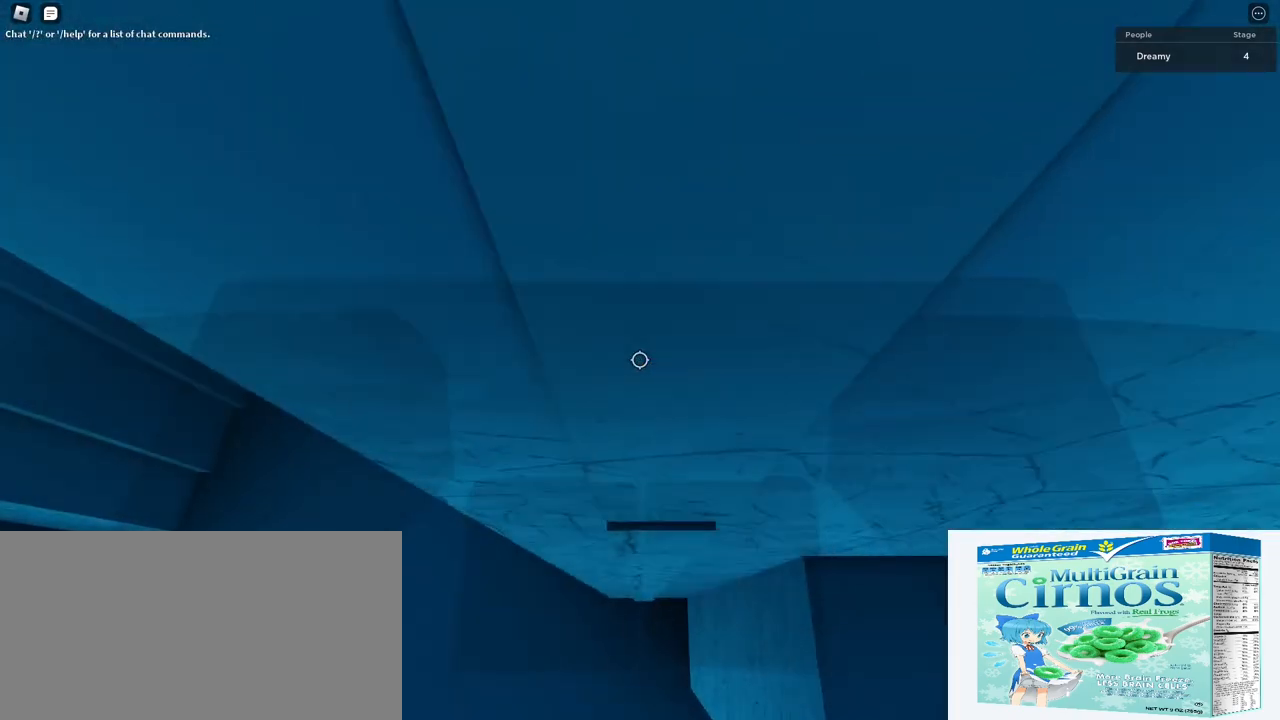
{"keys": ["w"], "mouse": ["right"], "events": [[417, "w", "down"]]}
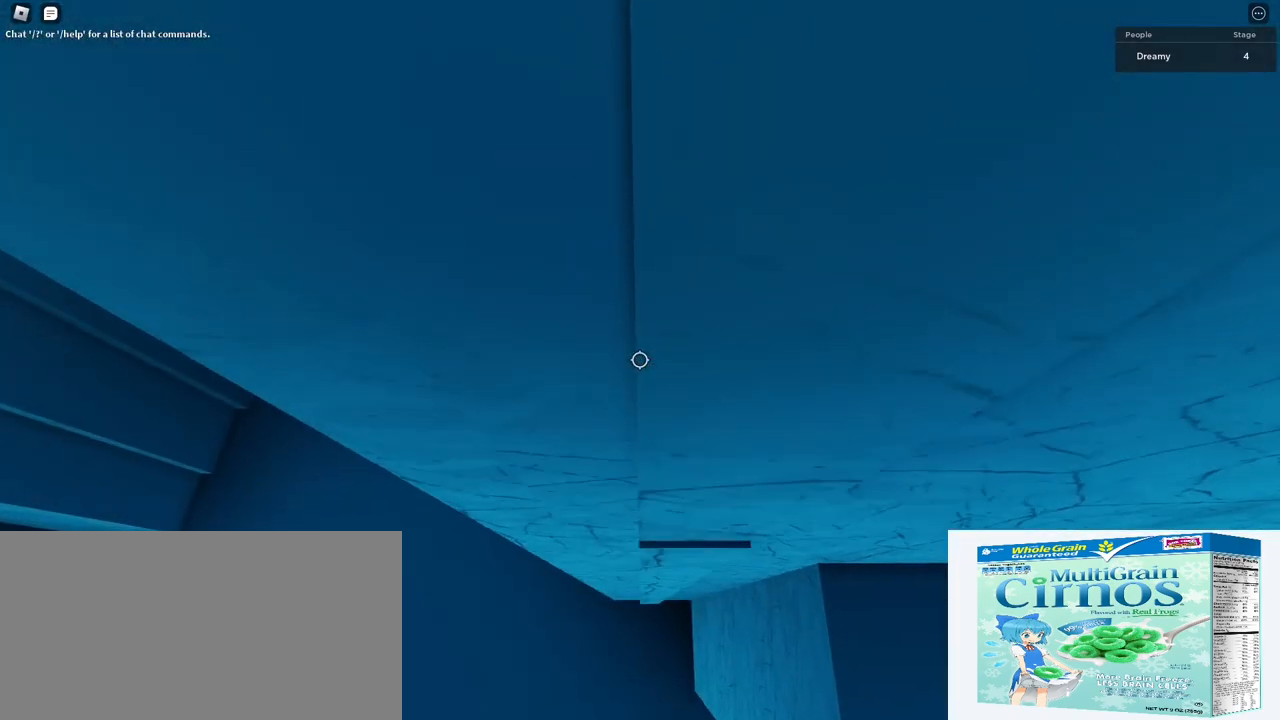
{"keys": ["a", "space"], "mouse": ["right"], "events": [[17, "w", "up"], [233, "a", "down"], [367, "space", "down"]]}
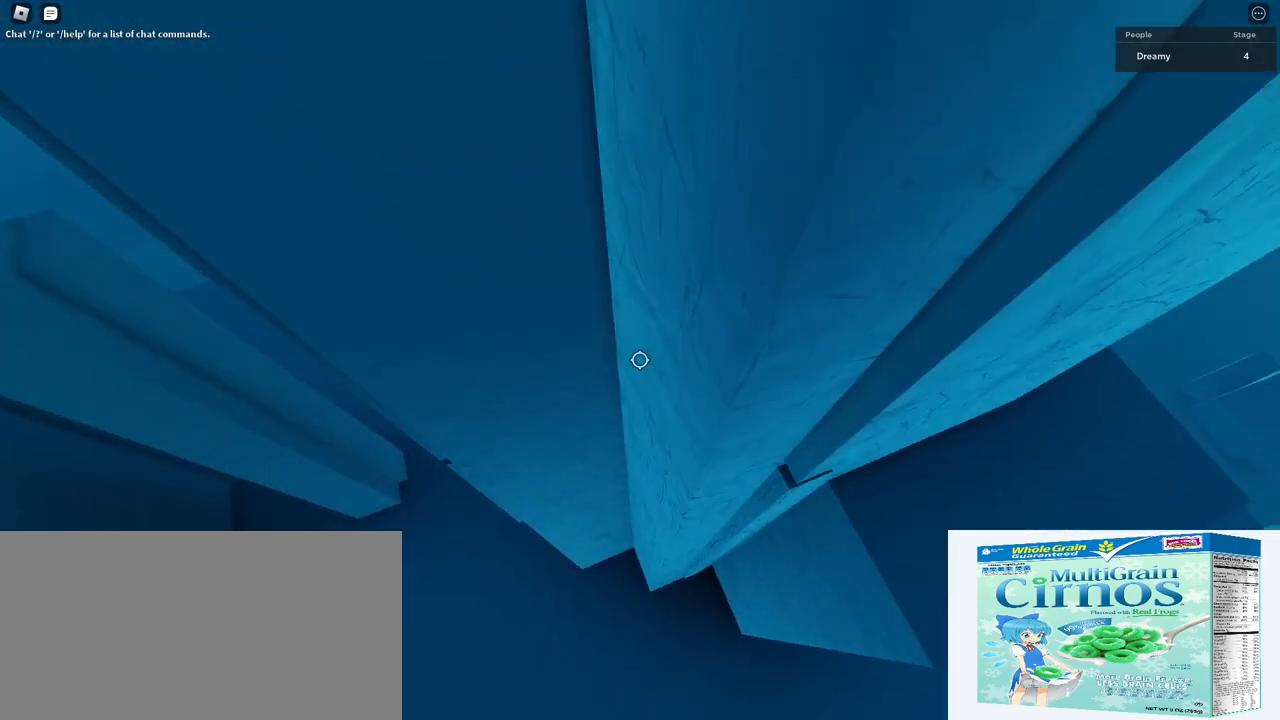
{"keys": ["a", "w"], "mouse": ["right"], "events": [[17, "space", "up"], [417, "w", "down"]]}
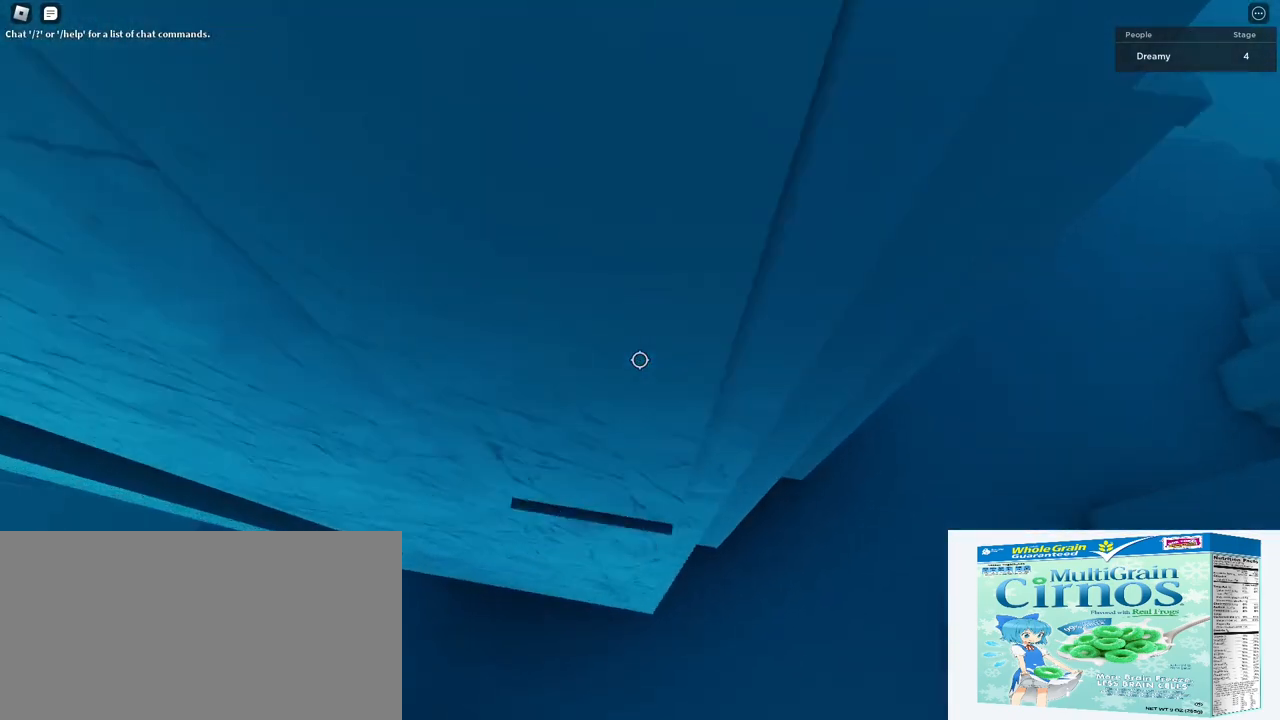
{"keys": ["w"], "mouse": ["right"], "events": [[67, "a", "up"], [317, "w", "up"], [500, "w", "down"]]}
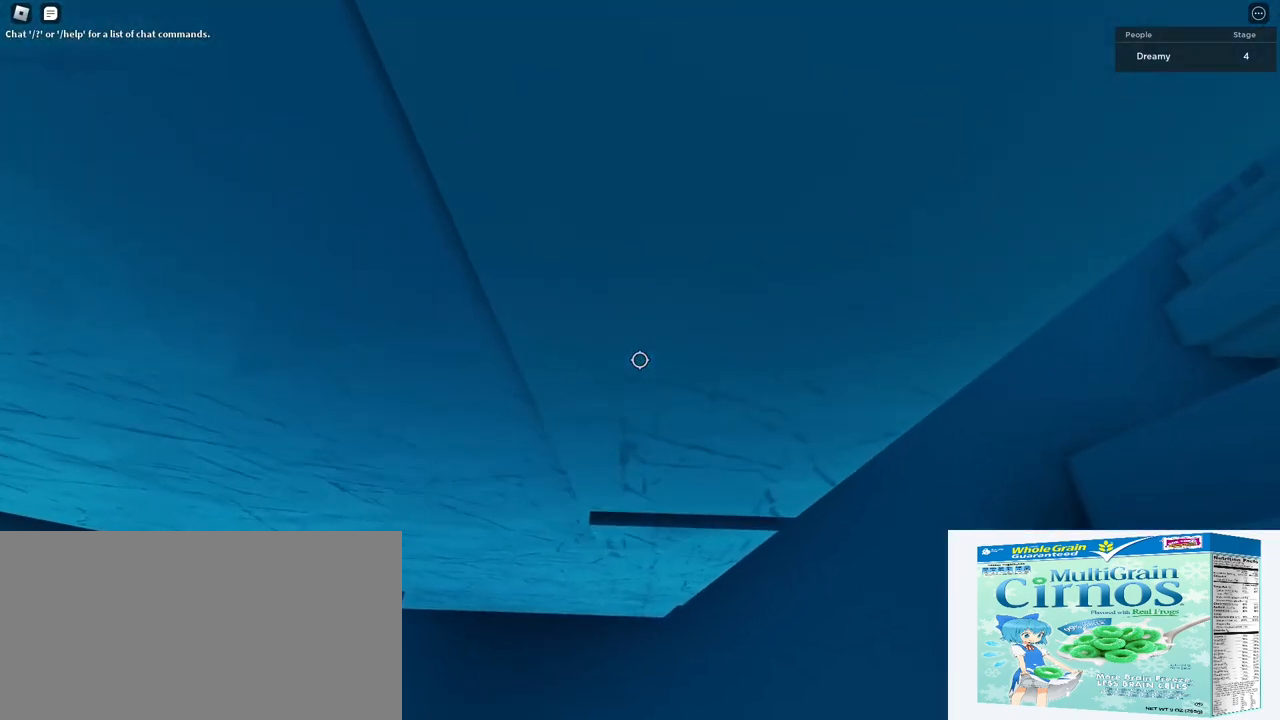
{"keys": ["a", "space"], "mouse": ["right"], "events": [[17, "a", "down"], [67, "a", "up"], [100, "w", "up"], [317, "a", "down"], [467, "space", "down"]]}
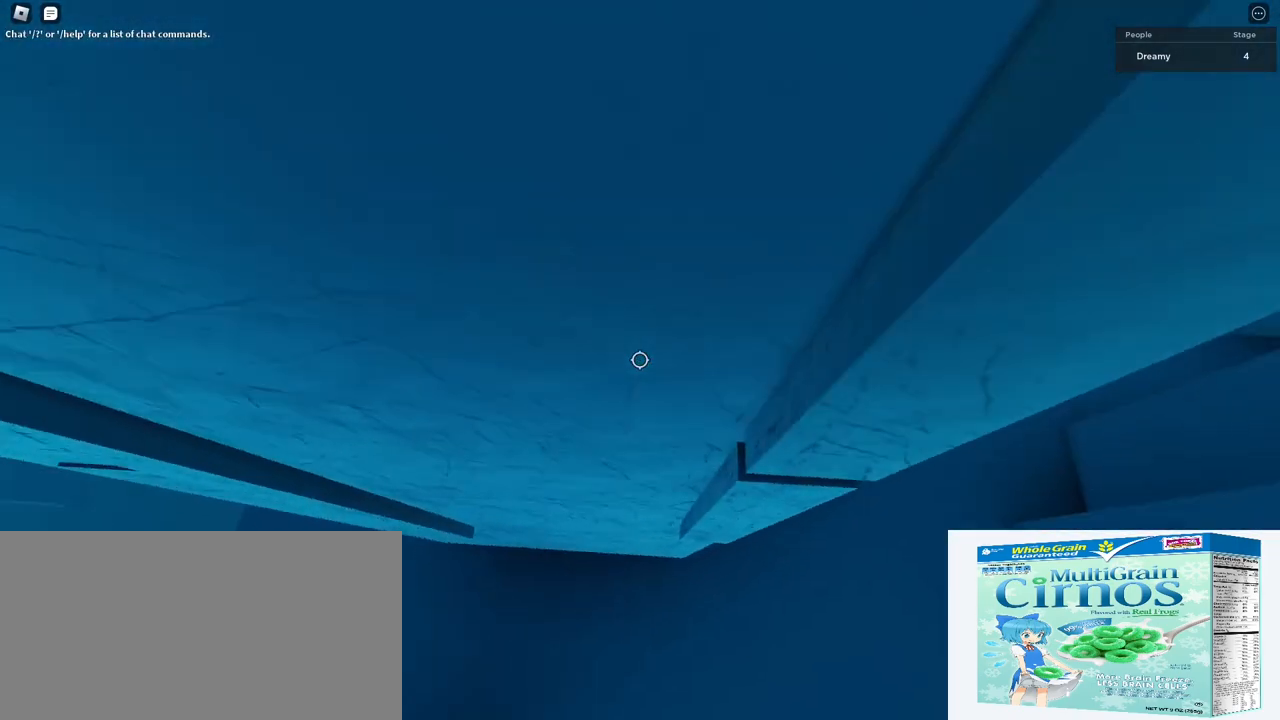
{"keys": ["a", "w"], "mouse": ["right"], "events": [[150, "space", "up"], [467, "w", "down"]]}